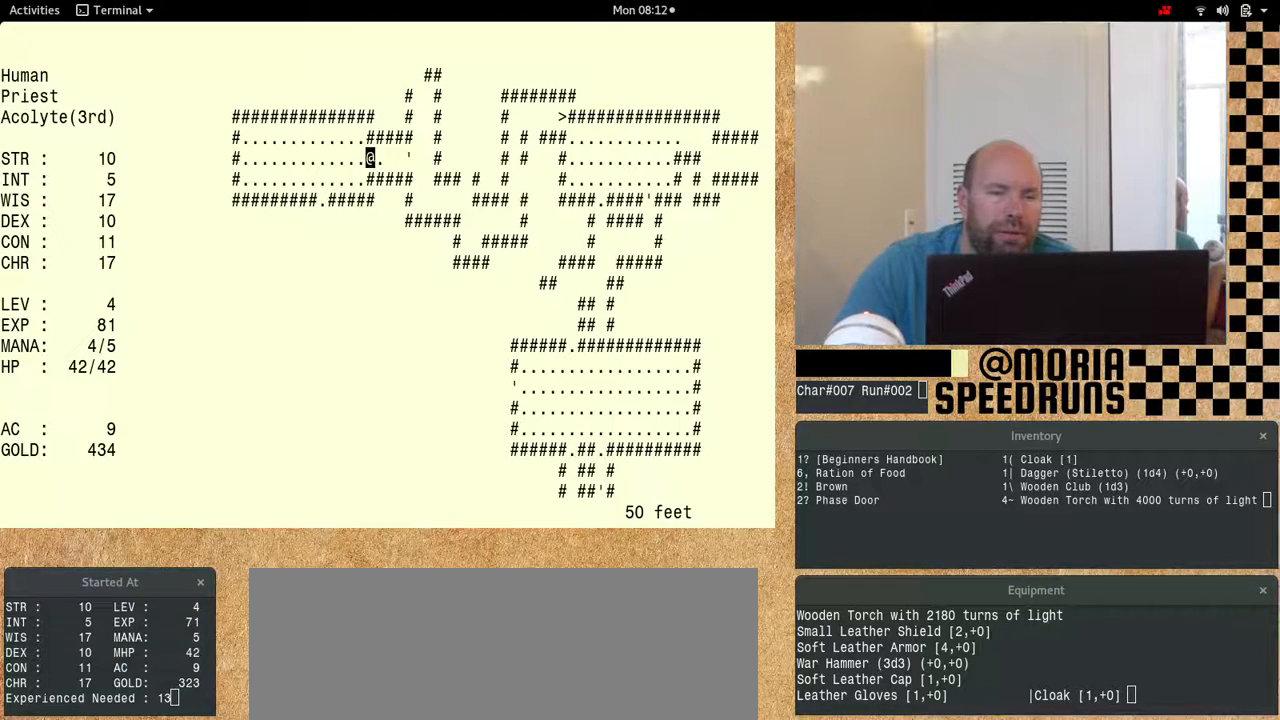
Gameplay with keyboard; each line is a JSON object with the keys held at the frame after it. "events" lists presses ("down") and releases ("up") of "alt", "ctrl", "num6" and "shift" between this image and that frame as [ms after this image, input, new state], when the widget could be followed in between. No other keys are recorded. Mouse input is not recorded.
{"keys": ["num6"], "events": [[133, "num6", "up"], [400, "num6", "down"]]}
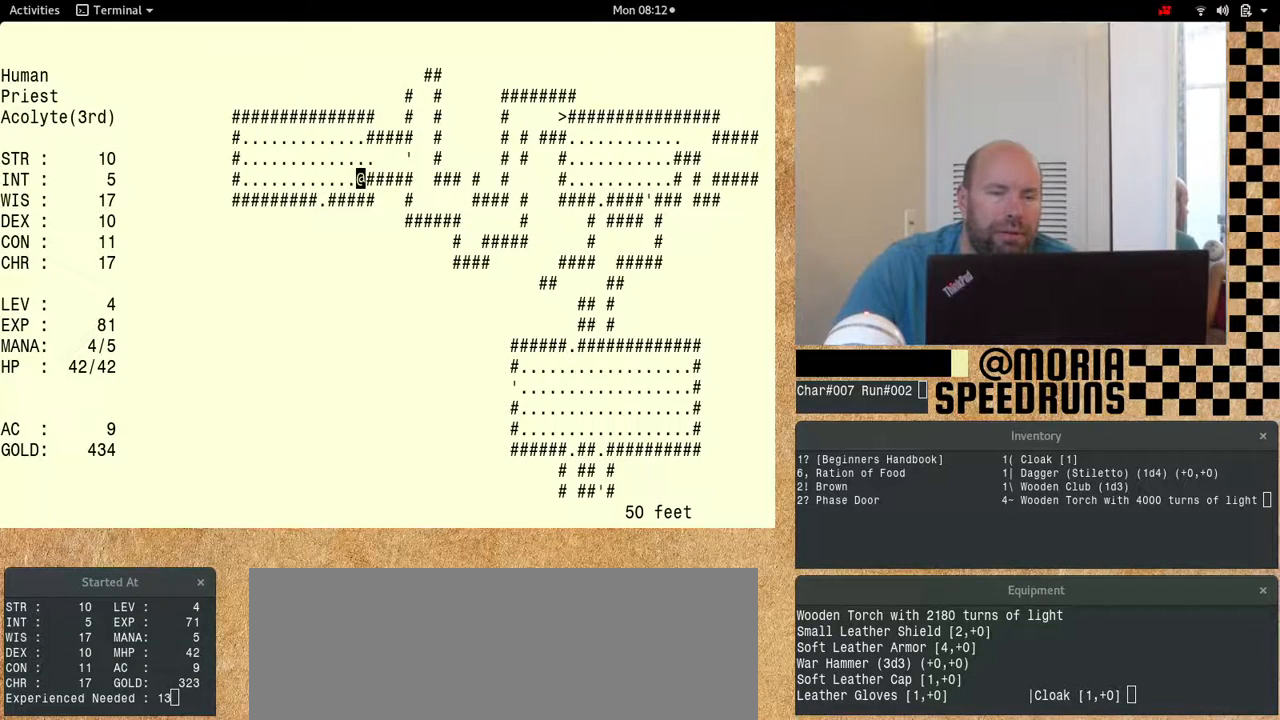
{"keys": ["num6"]}
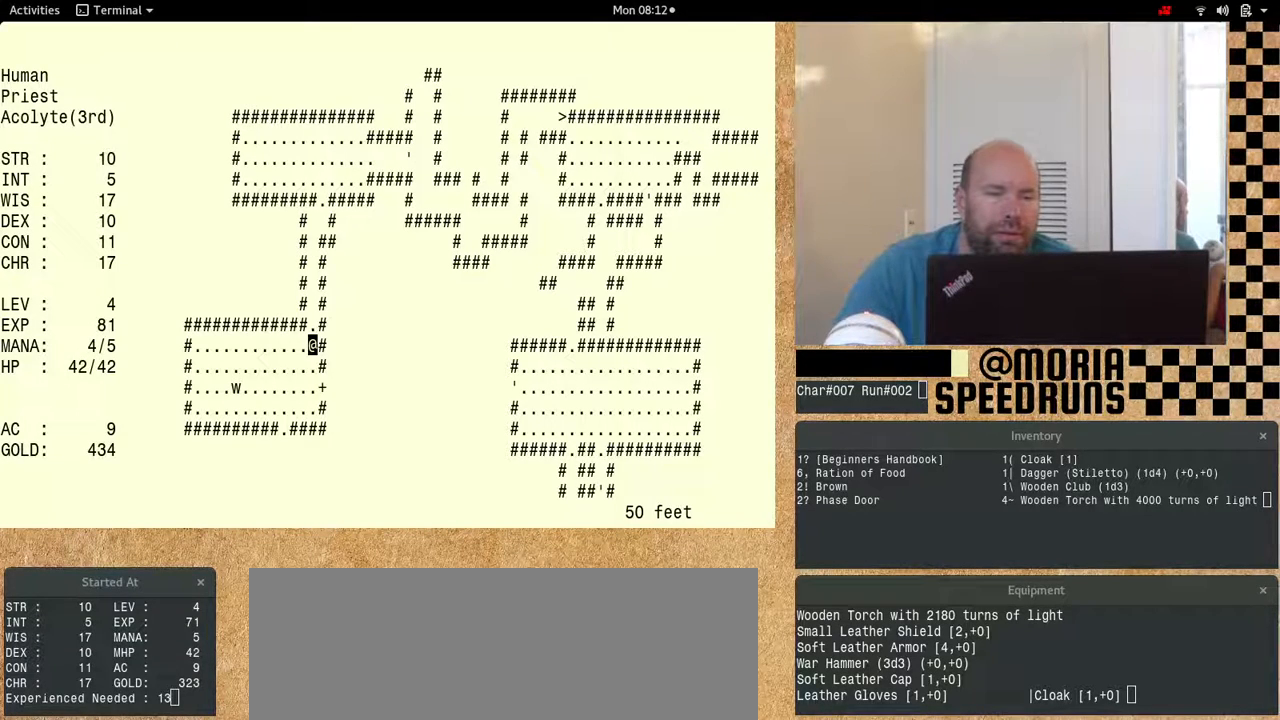
{"keys": [], "events": [[500, "num6", "up"]]}
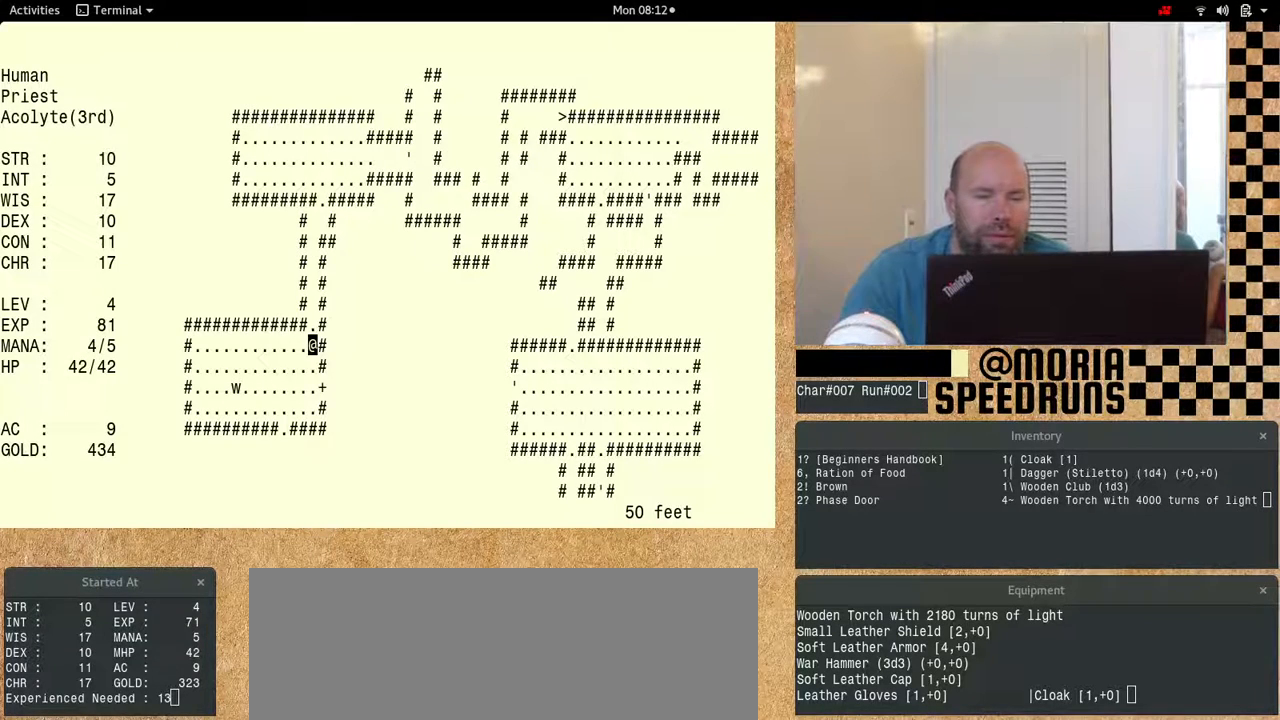
{"keys": ["num6"], "events": [[200, "num6", "down"]]}
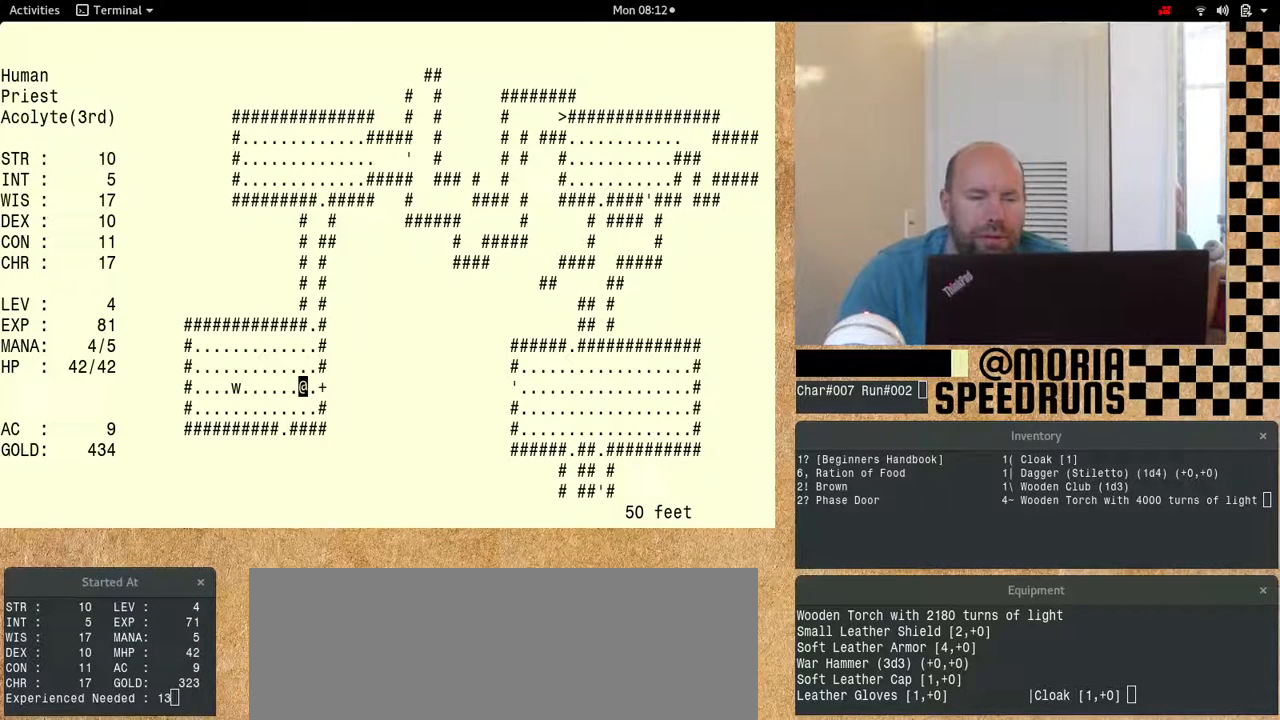
{"keys": ["num6"], "events": [[200, "num6", "up"], [300, "num6", "down"]]}
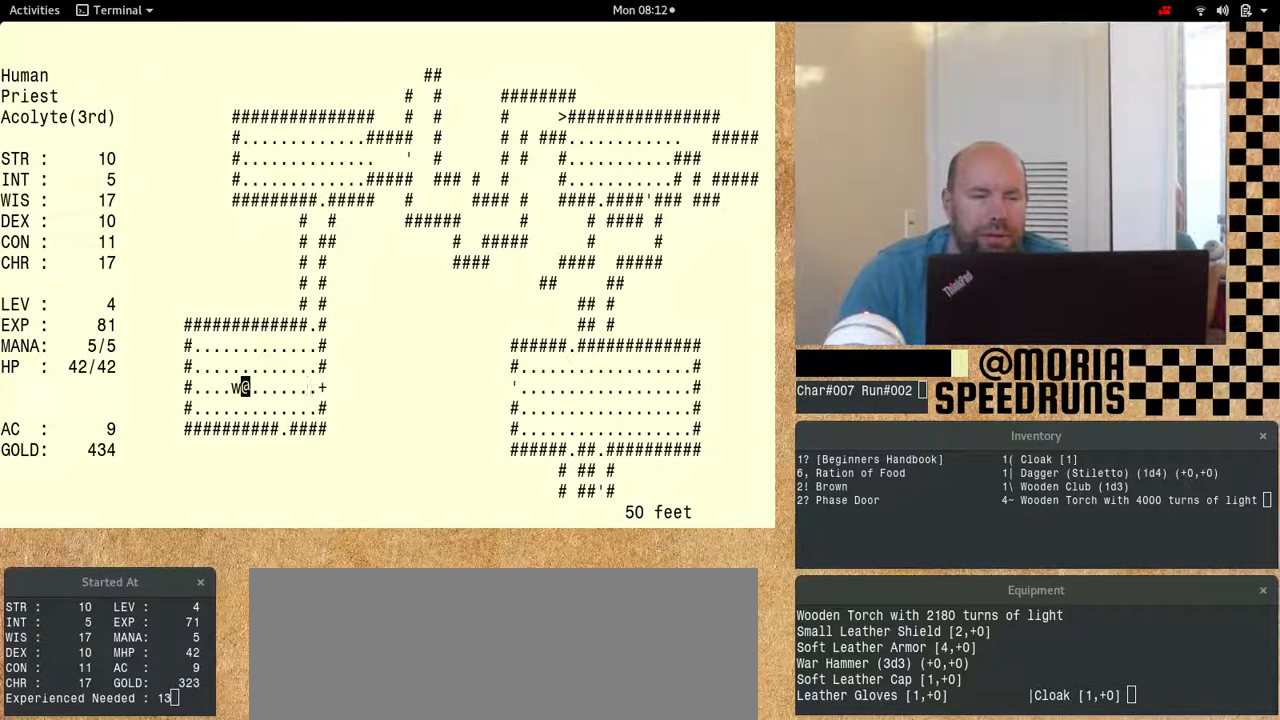
{"keys": ["num6"], "events": []}
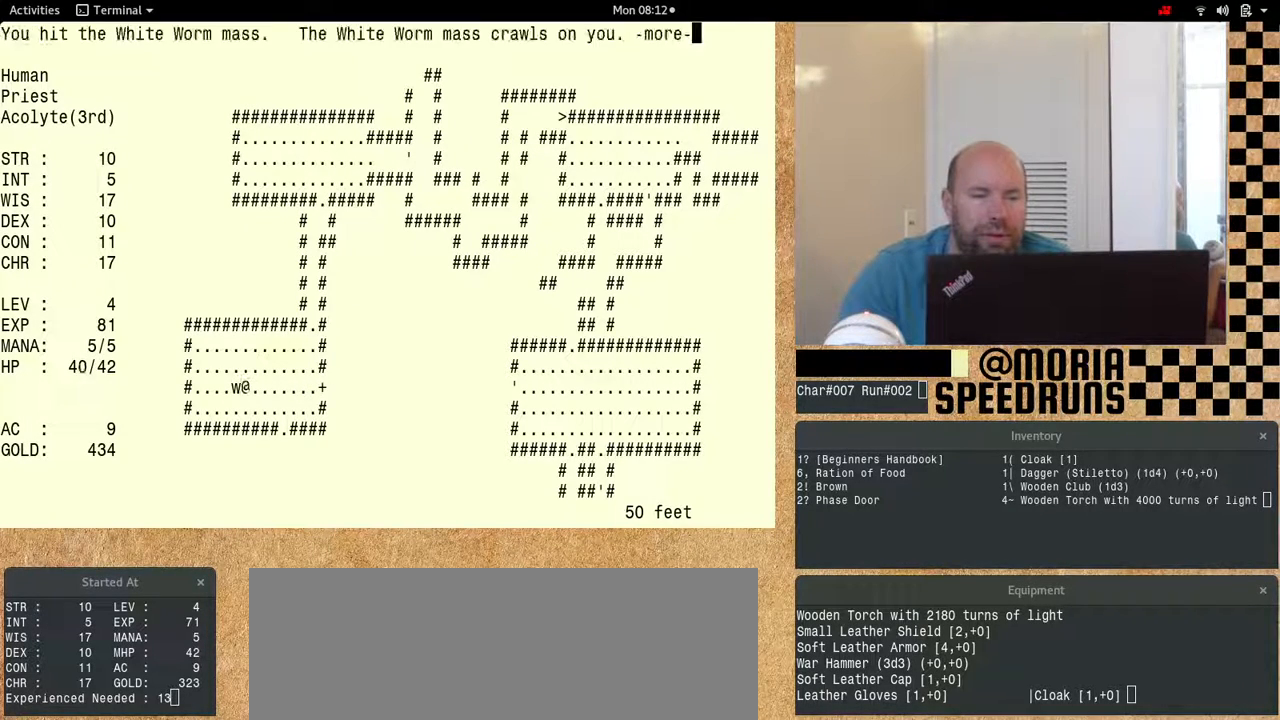
{"keys": ["num6"], "events": []}
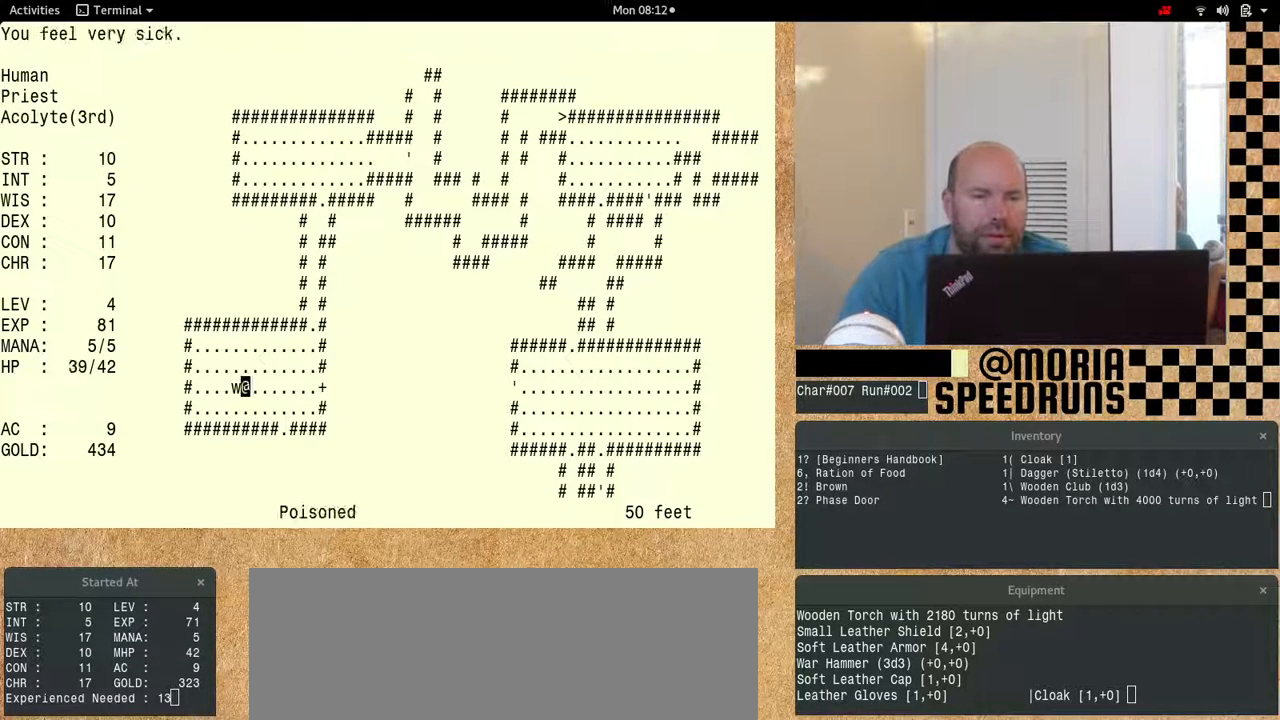
{"keys": [], "events": [[400, "num6", "up"]]}
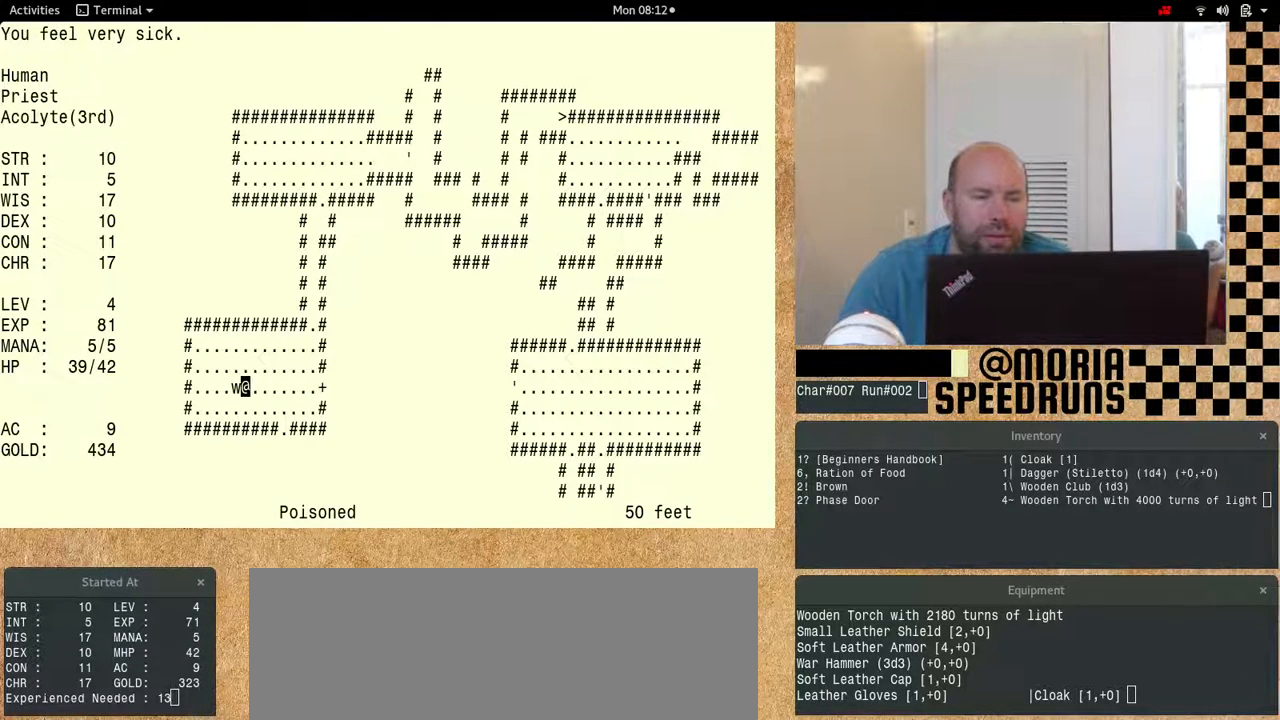
{"keys": ["num6"], "events": [[33, "num6", "down"]]}
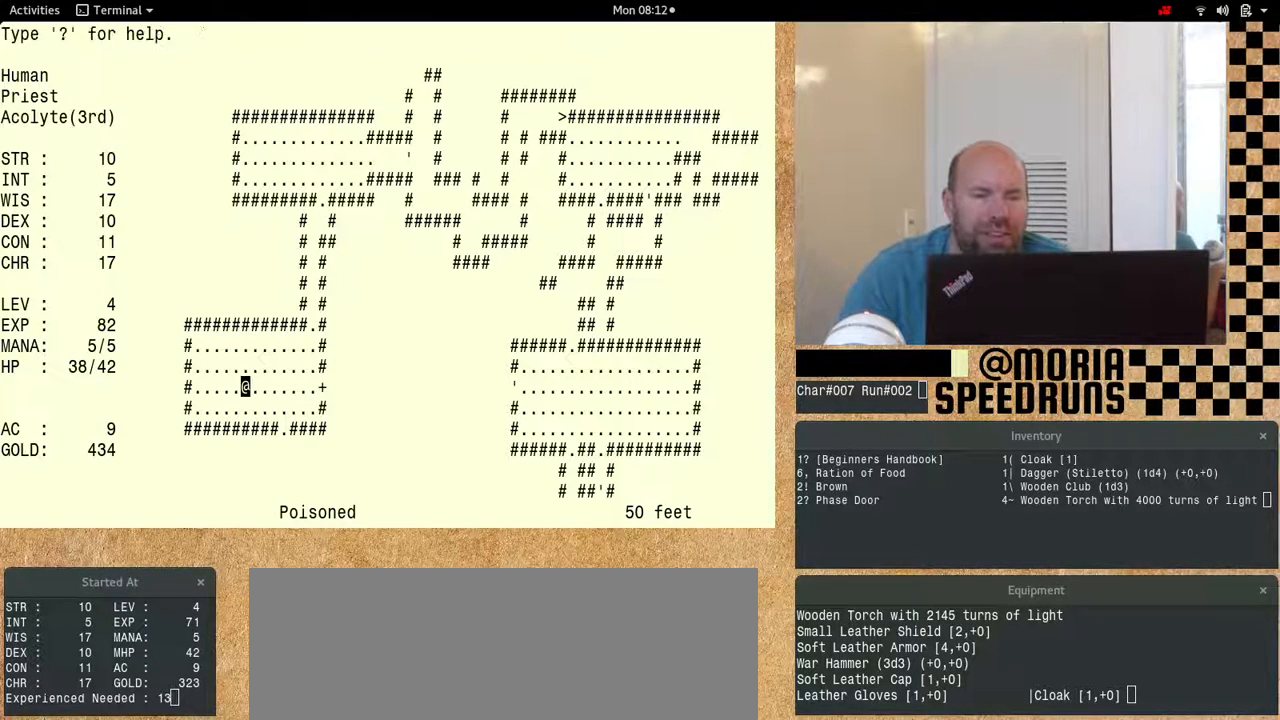
{"keys": ["num6"], "events": []}
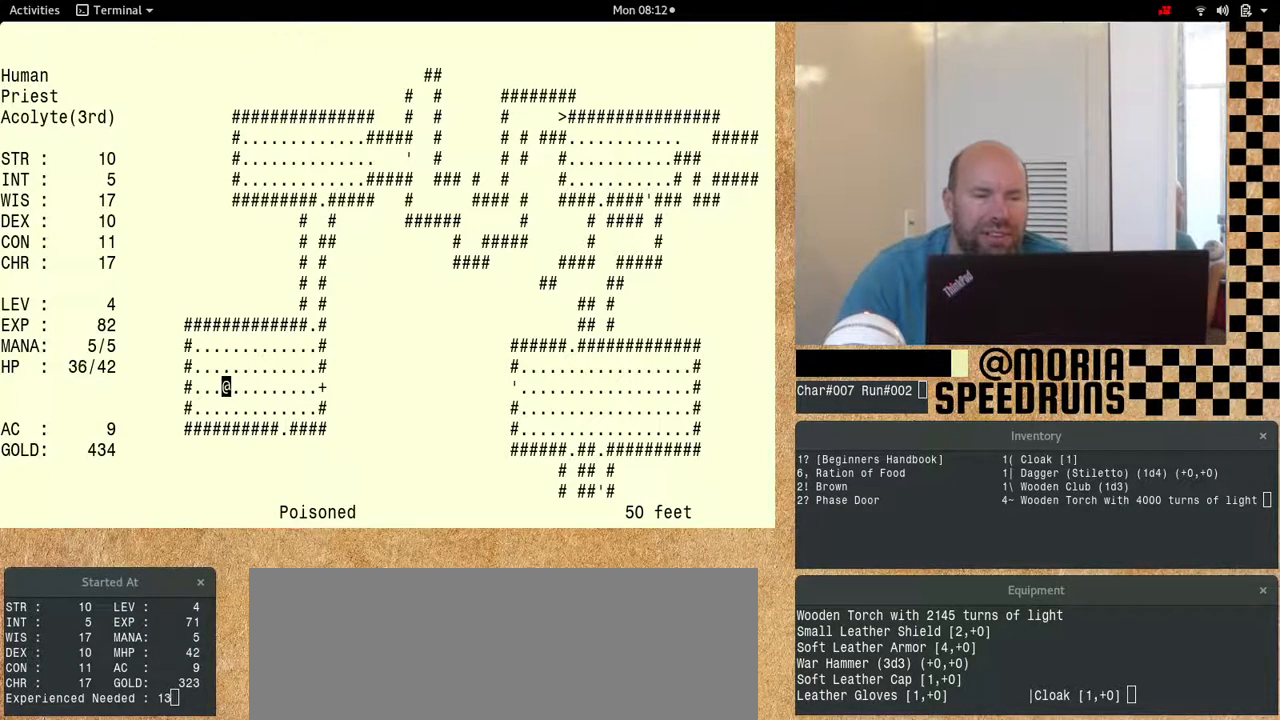
{"keys": ["num6"], "events": []}
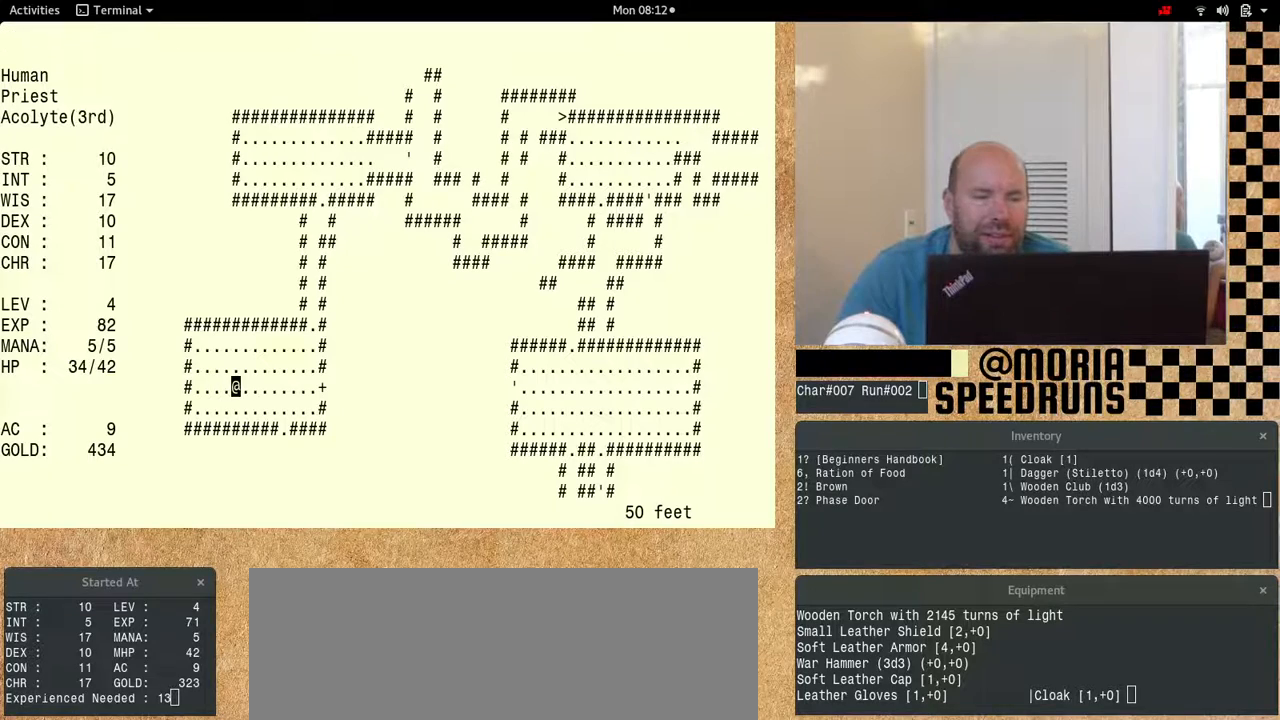
{"keys": ["num6", "shift"], "events": [[433, "shift", "down"]]}
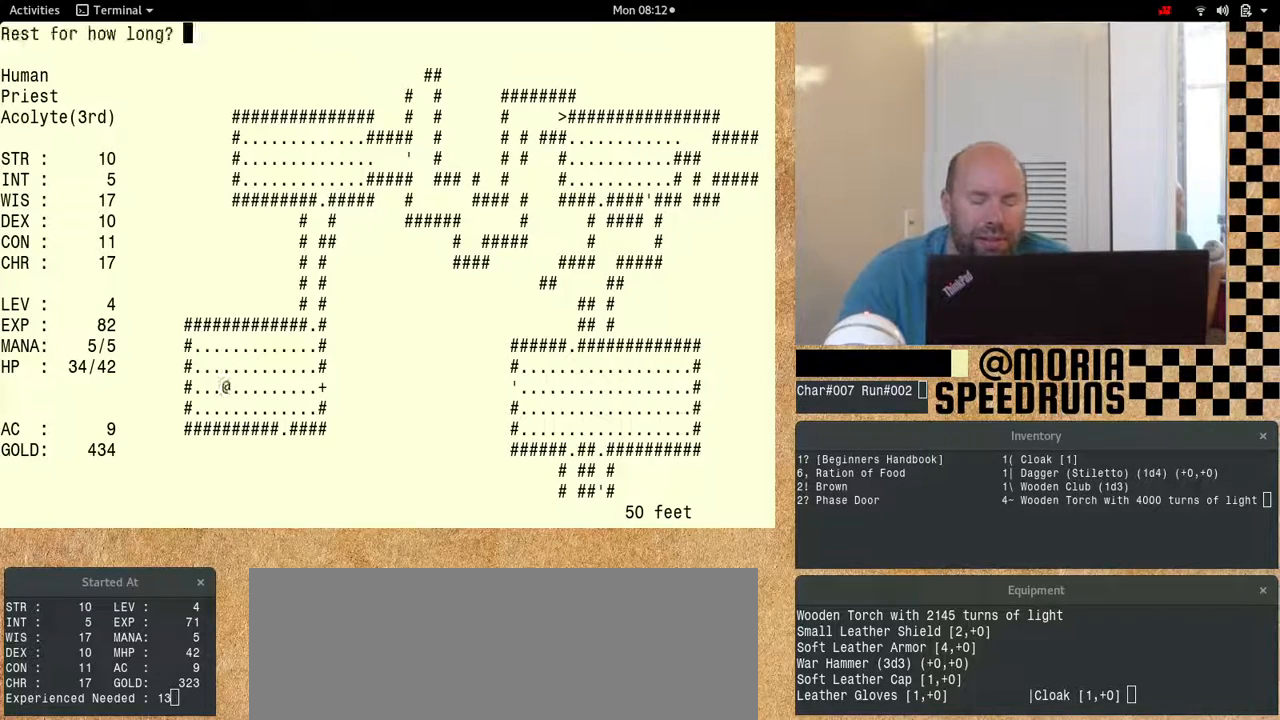
{"keys": ["num6", "shift"], "events": []}
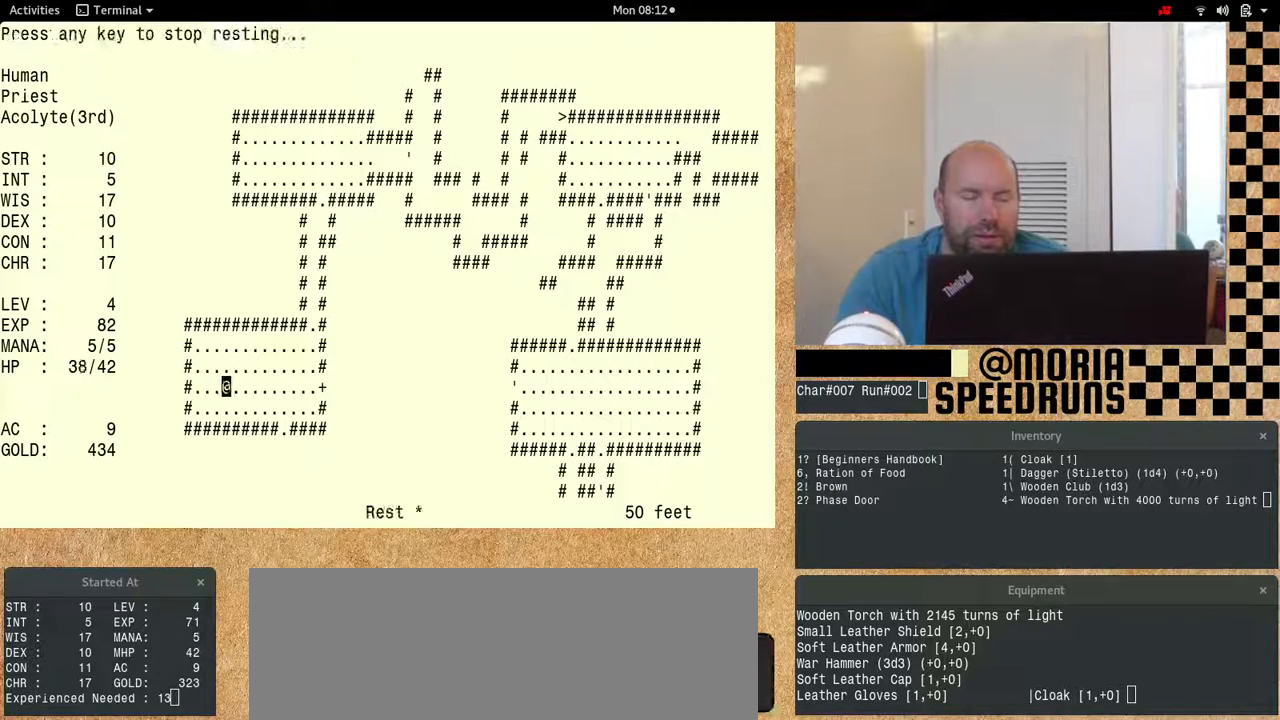
{"keys": [], "events": [[467, "num6", "up"], [467, "shift", "up"]]}
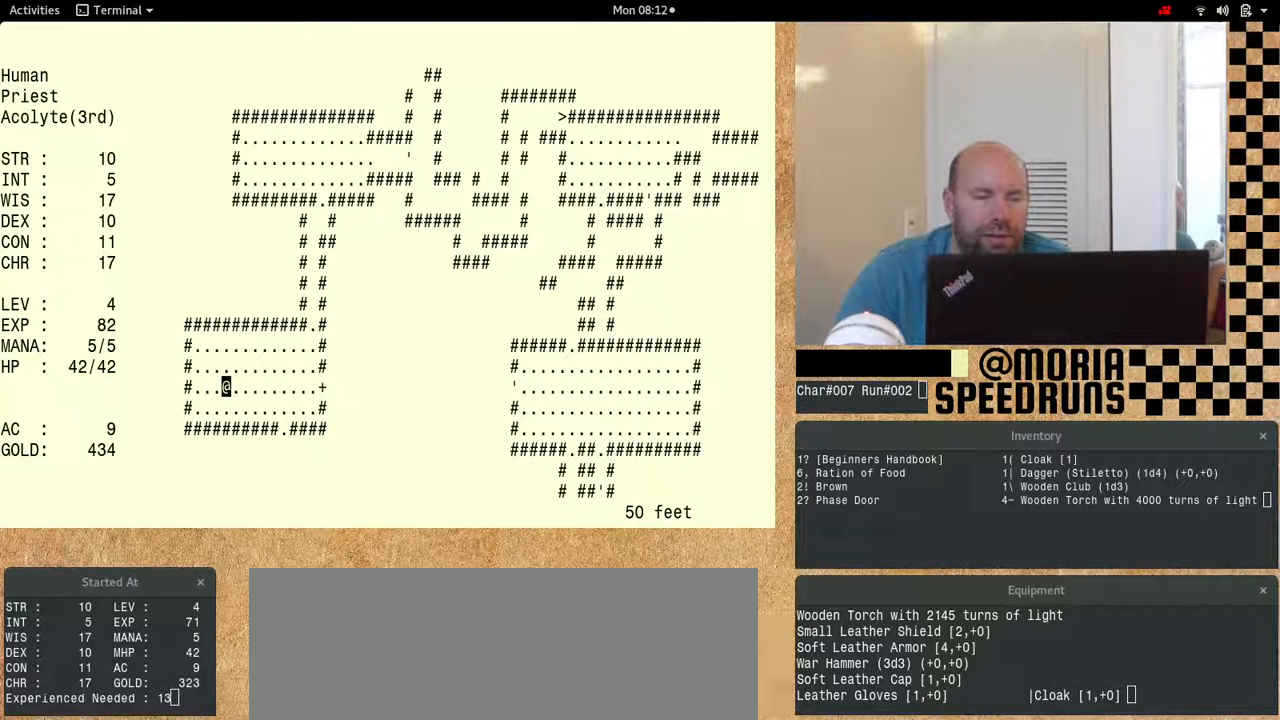
{"keys": ["num6"], "events": [[300, "num6", "down"]]}
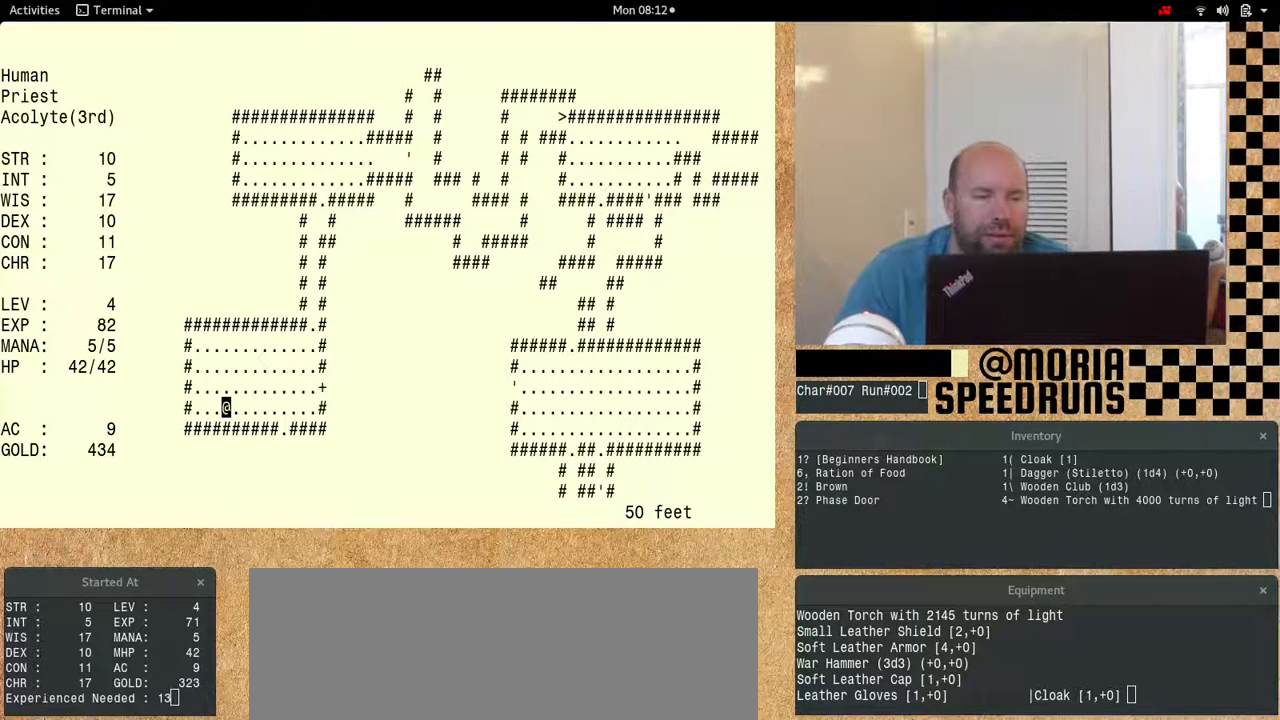
{"keys": ["num6"], "events": [[100, "num6", "up"], [167, "num6", "down"], [367, "num6", "up"], [433, "num6", "down"]]}
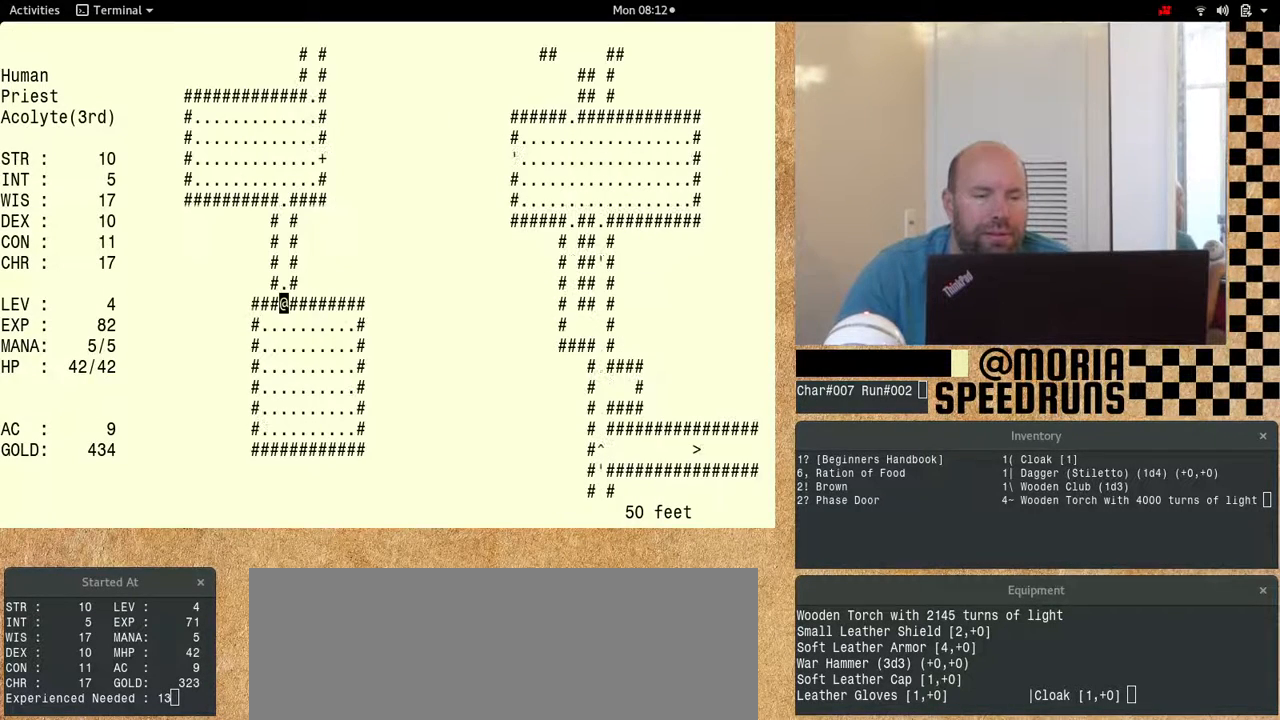
{"keys": ["num6"], "events": []}
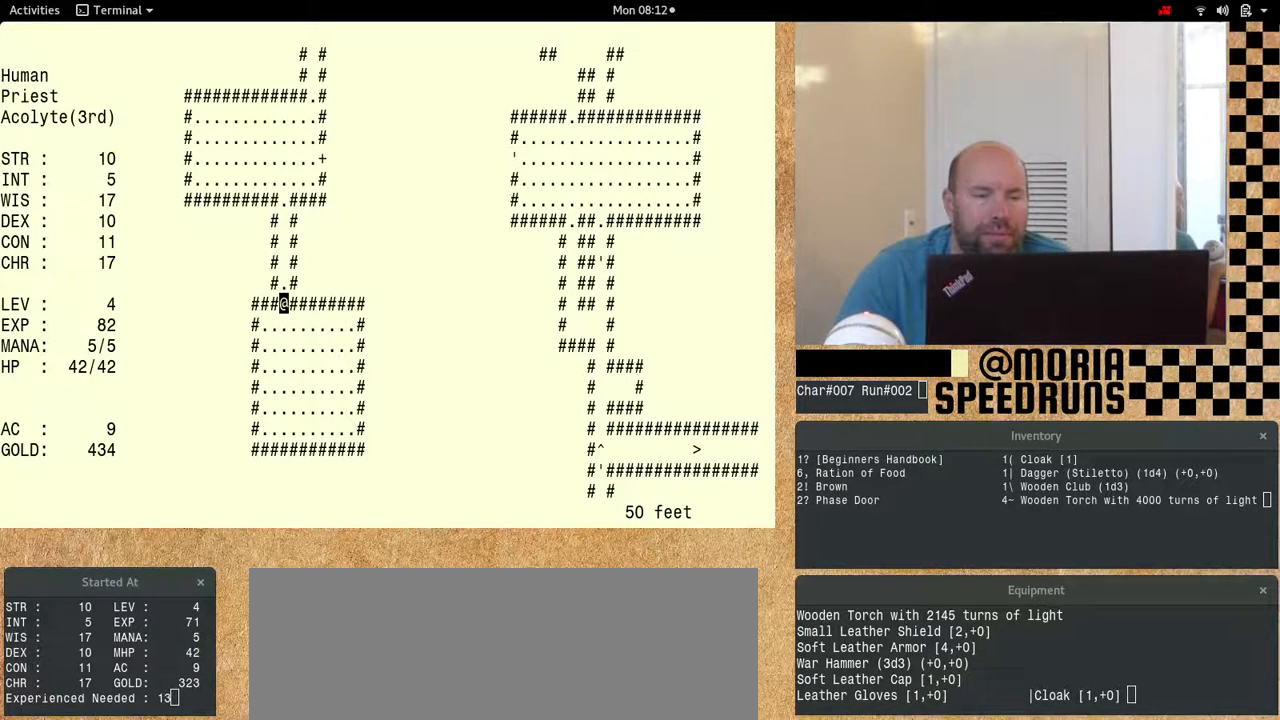
{"keys": ["num6"], "events": [[100, "num6", "up"], [300, "num6", "down"]]}
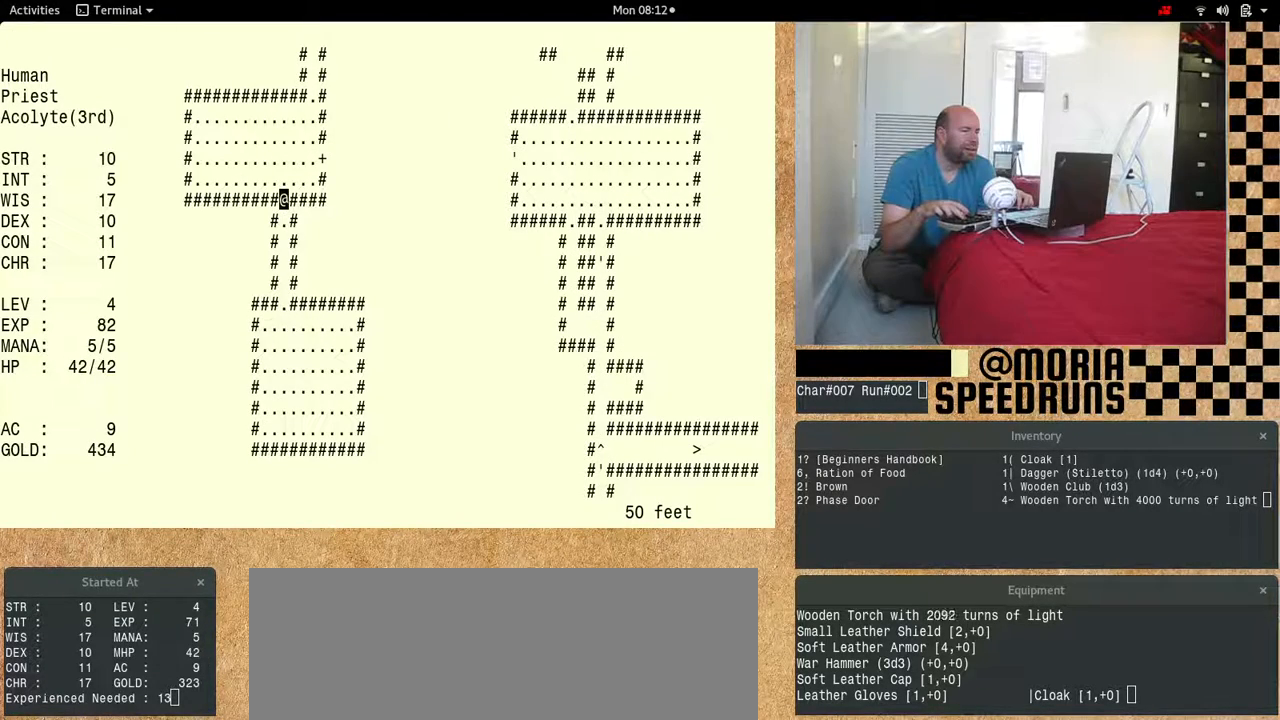
{"keys": ["num6"], "events": []}
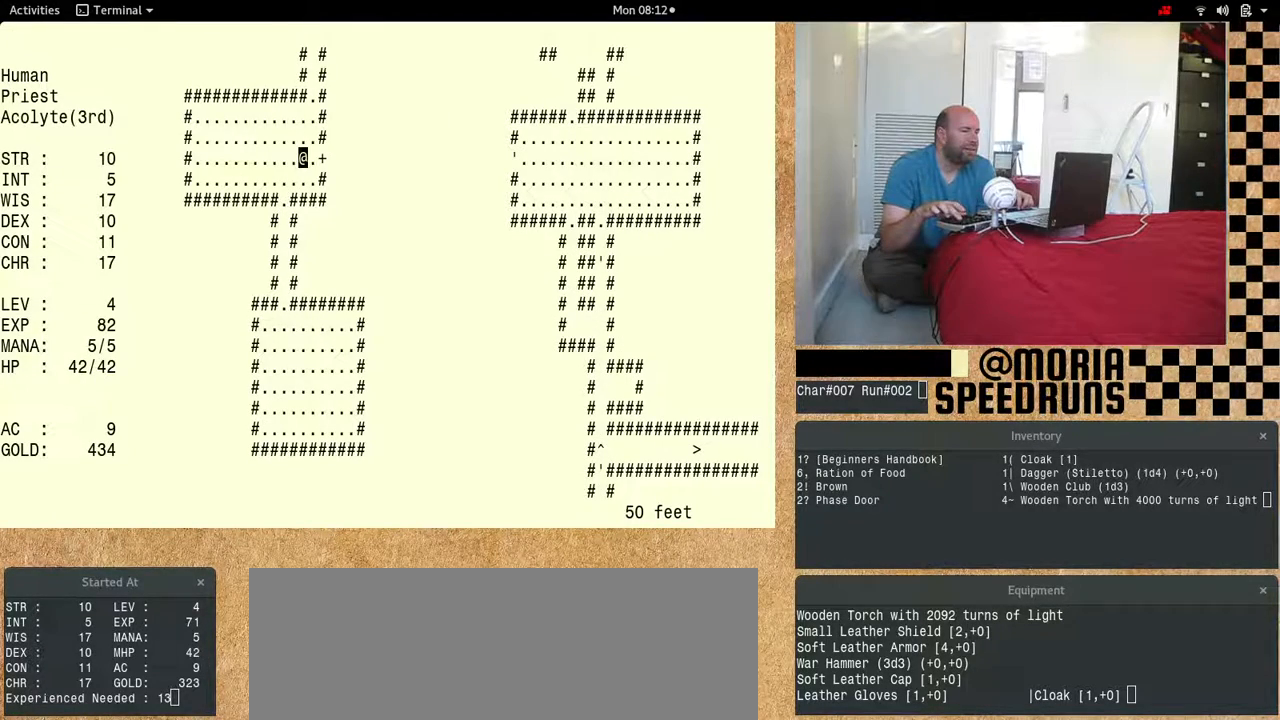
{"keys": ["num6"], "events": []}
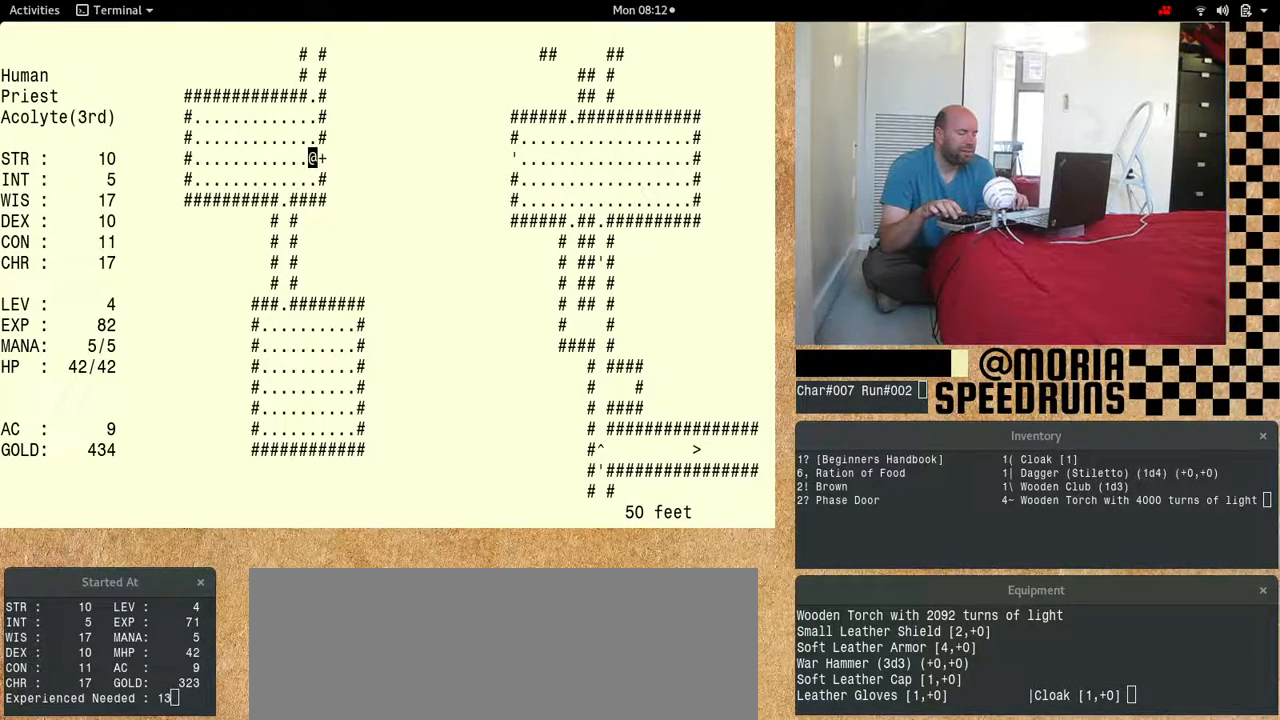
{"keys": ["num6"], "events": []}
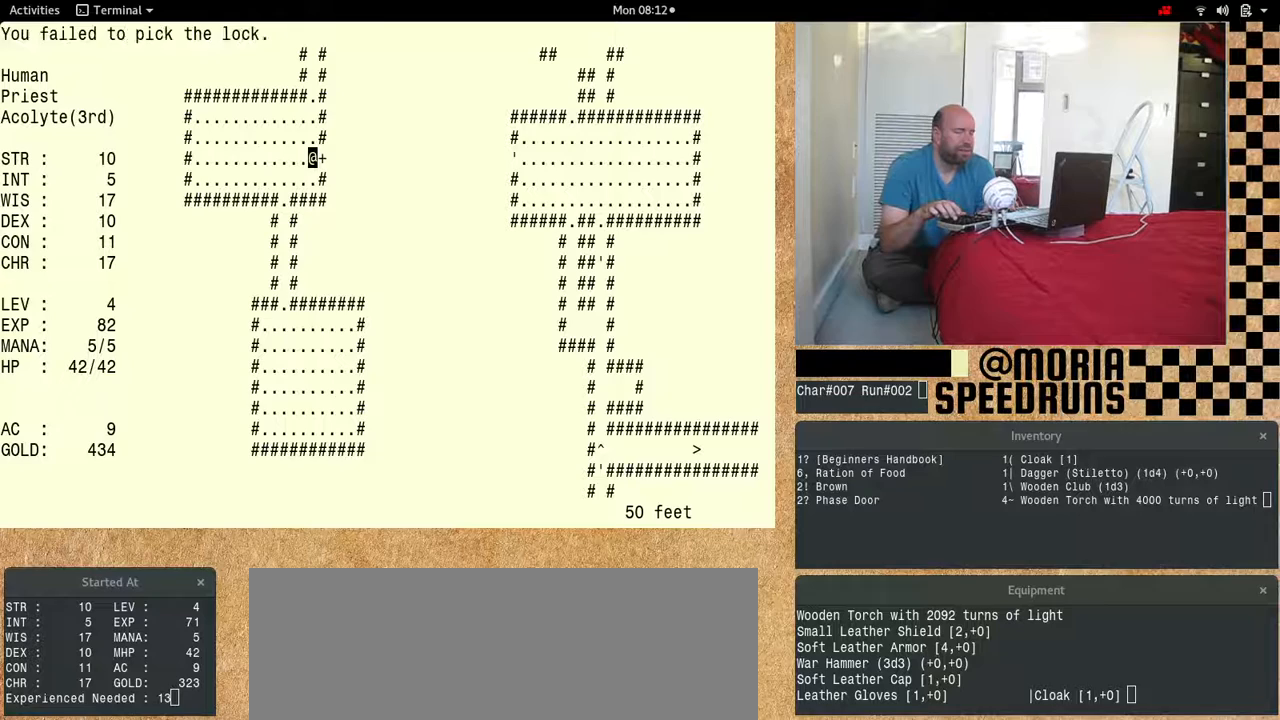
{"keys": [], "events": [[300, "num6", "up"]]}
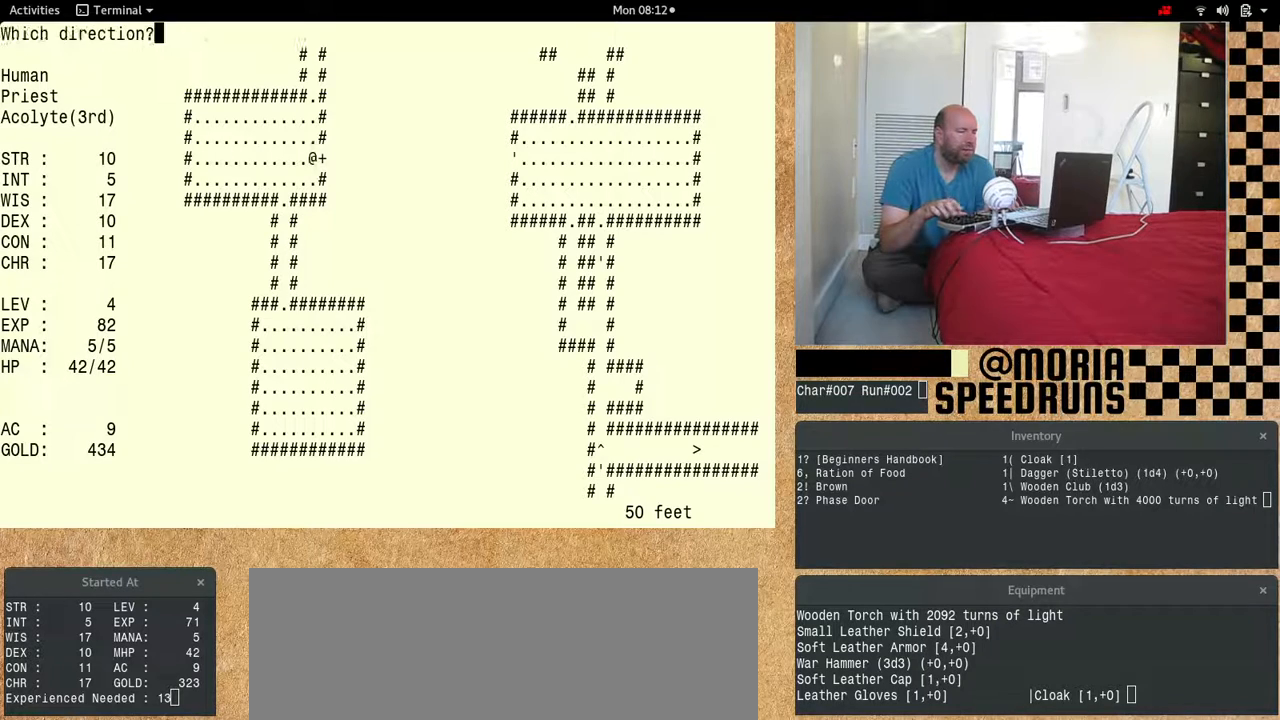
{"keys": ["num6"], "events": [[33, "num6", "down"]]}
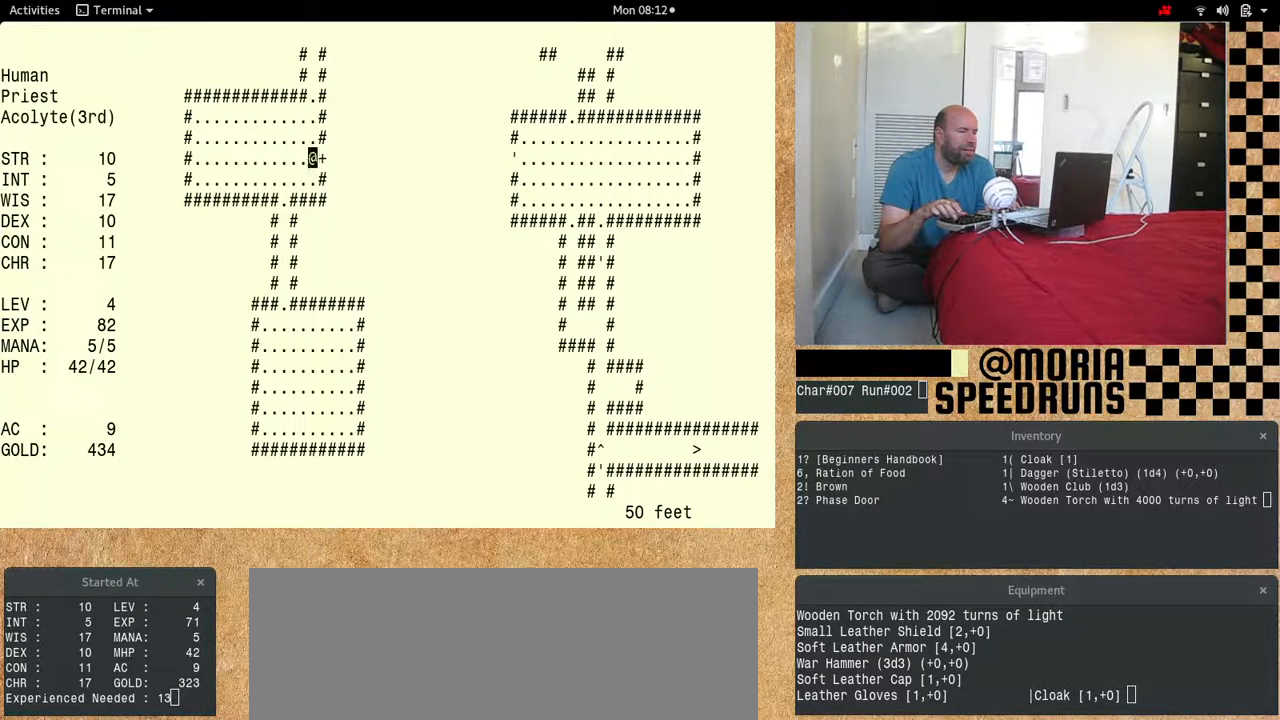
{"keys": ["num6"], "events": []}
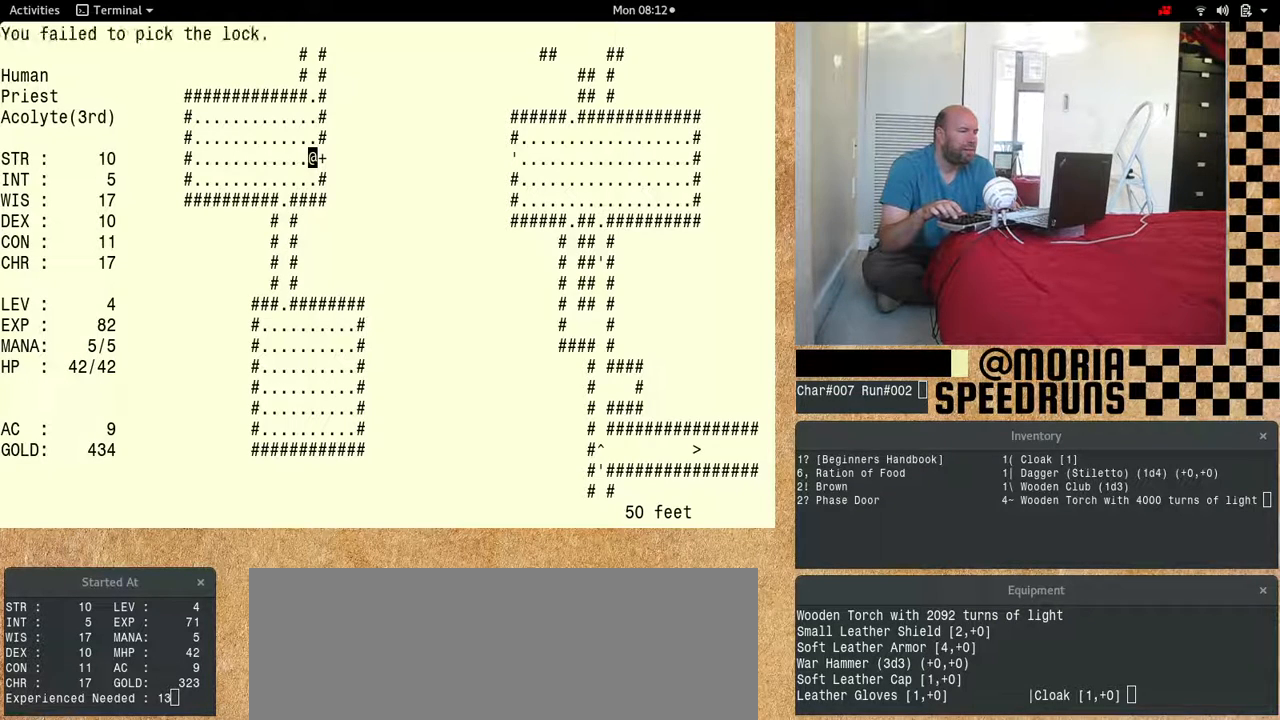
{"keys": ["num6"], "events": []}
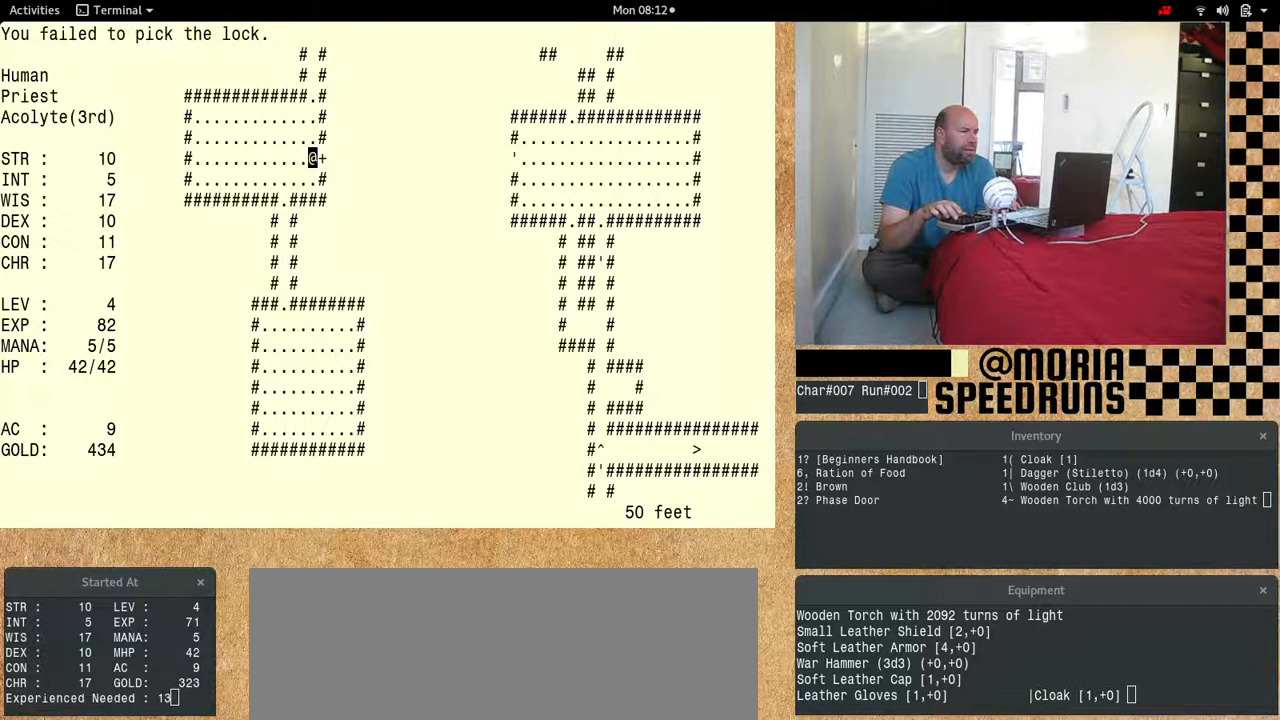
{"keys": ["num6"], "events": []}
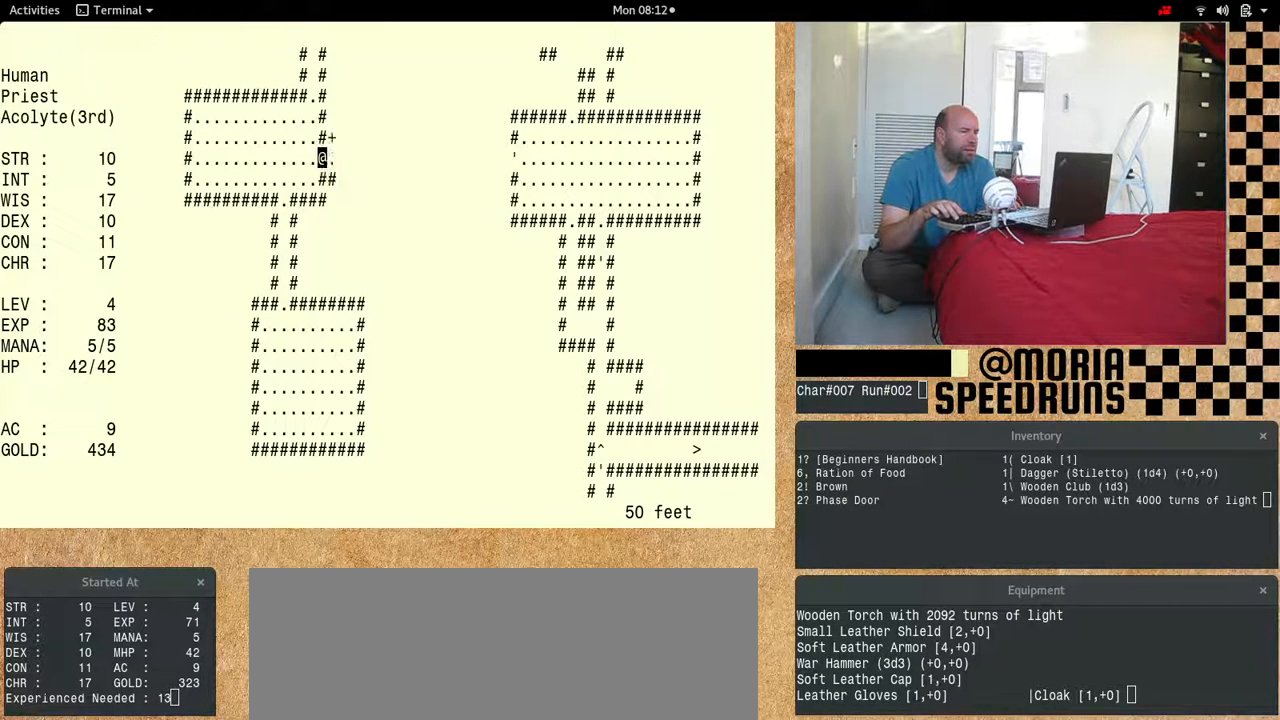
{"keys": ["num6"], "events": [[200, "num6", "up"], [267, "num6", "down"]]}
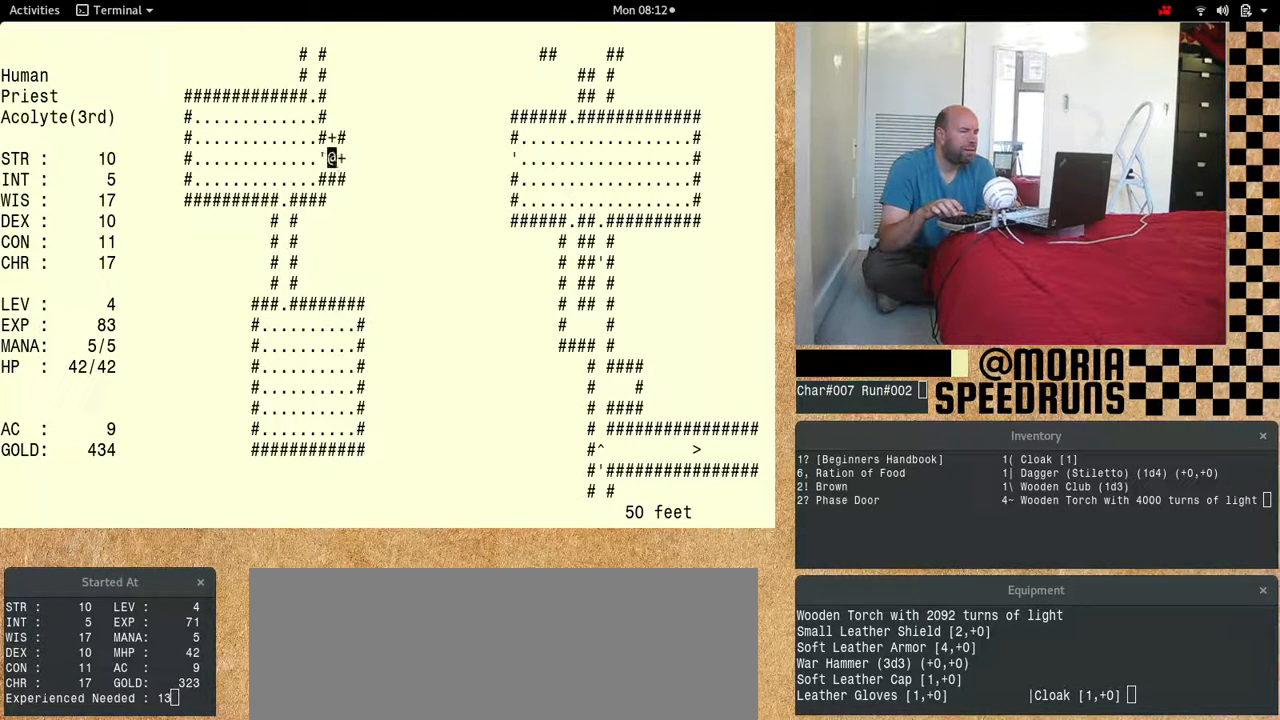
{"keys": ["num6"], "events": [[33, "num6", "up"], [100, "num6", "down"]]}
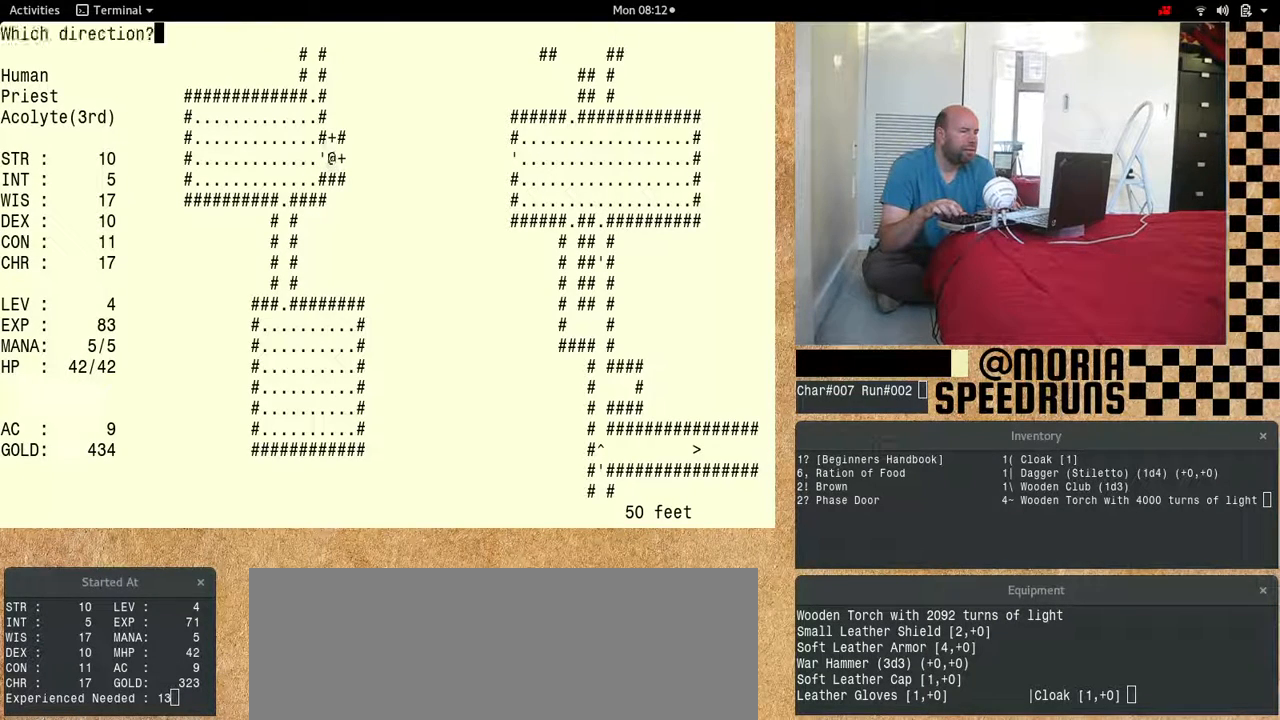
{"keys": ["num6"], "events": []}
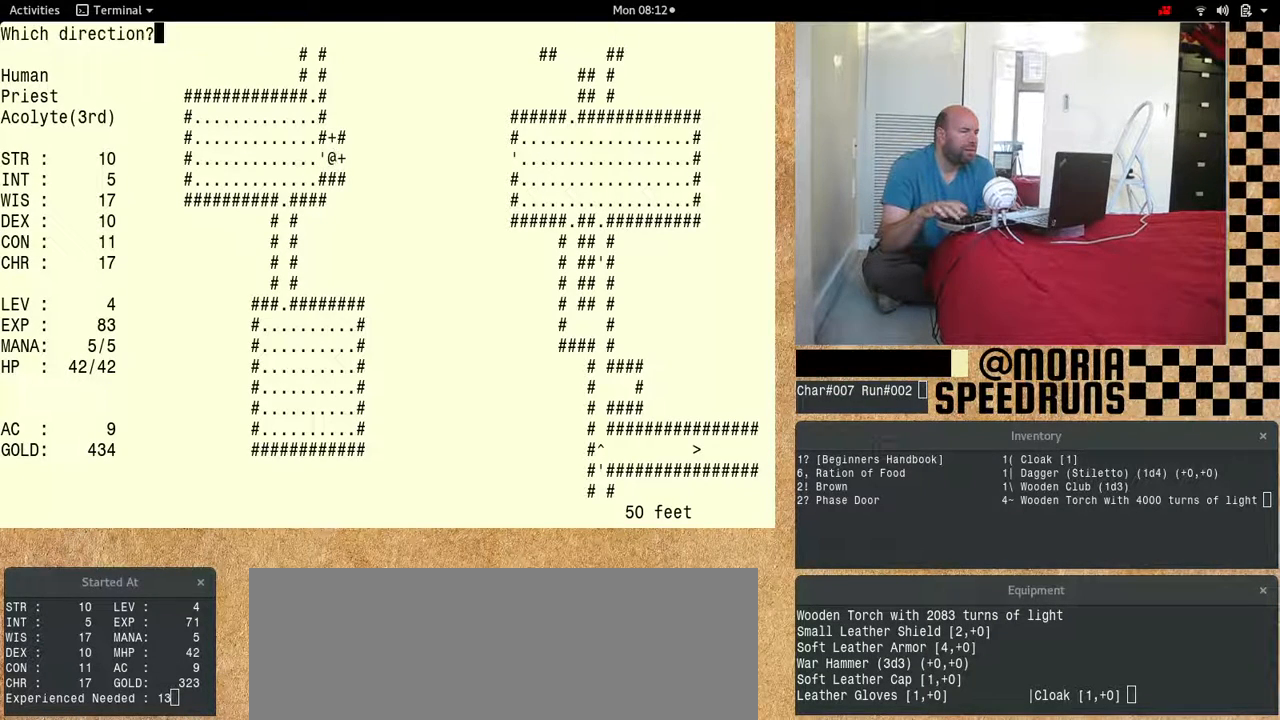
{"keys": ["num6"], "events": []}